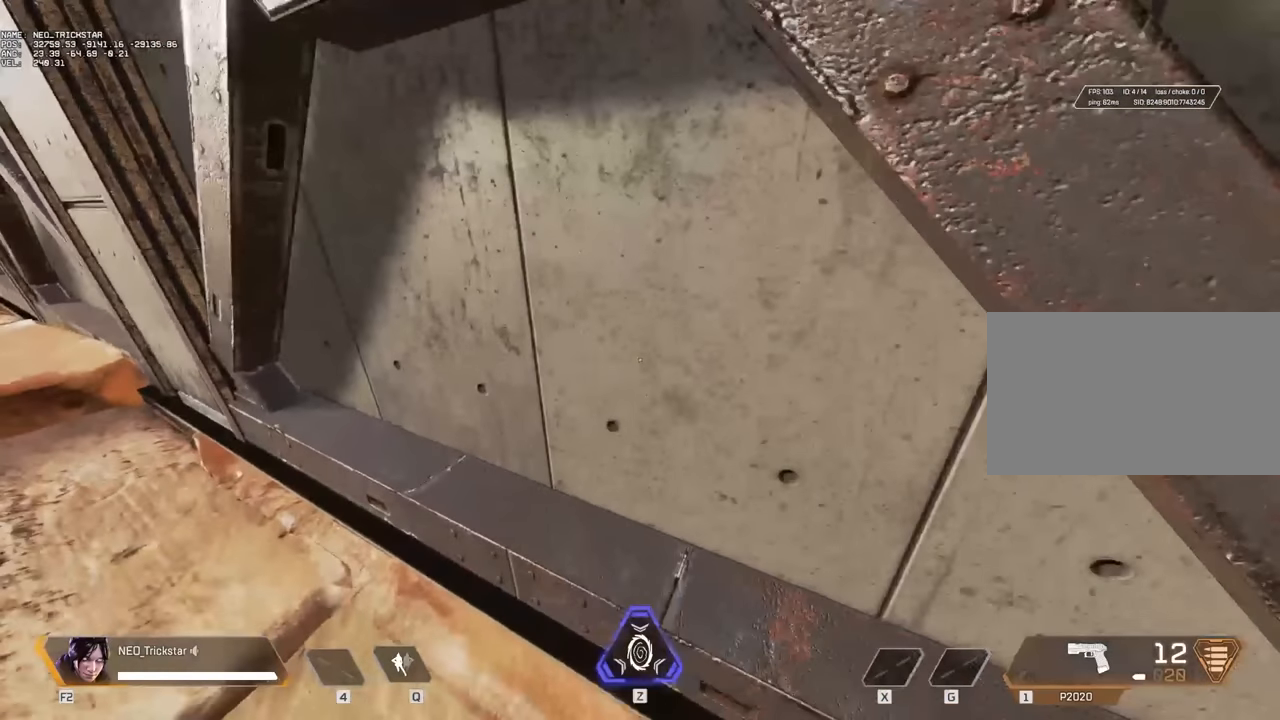
Gameplay with keyboard and mouse; each line is a JSON object with the keys and mouse buttons held at the frame after it. "events" lists presses ("down") and releases ("up") of "1", "2", "3", "4", "5", "a", "alt", "c", "caps_lock", "ctrl", "d", "e", "f", "g", "q", "r", "s", "shift", "space", "t", "tab", "v", "w", "x", "z", "mouse_left" and "mouse_right" between this image and that frame as [ms after this image, input, new state], when the widget could be followed in between. "mouse_left", "mouse_right" = the "left", "right" buttons of the "mouse" list. No other keys are recorded. Not read: mouse_move mouse_wheel.
{"keys": ["a", "w"], "mouse": [], "events": []}
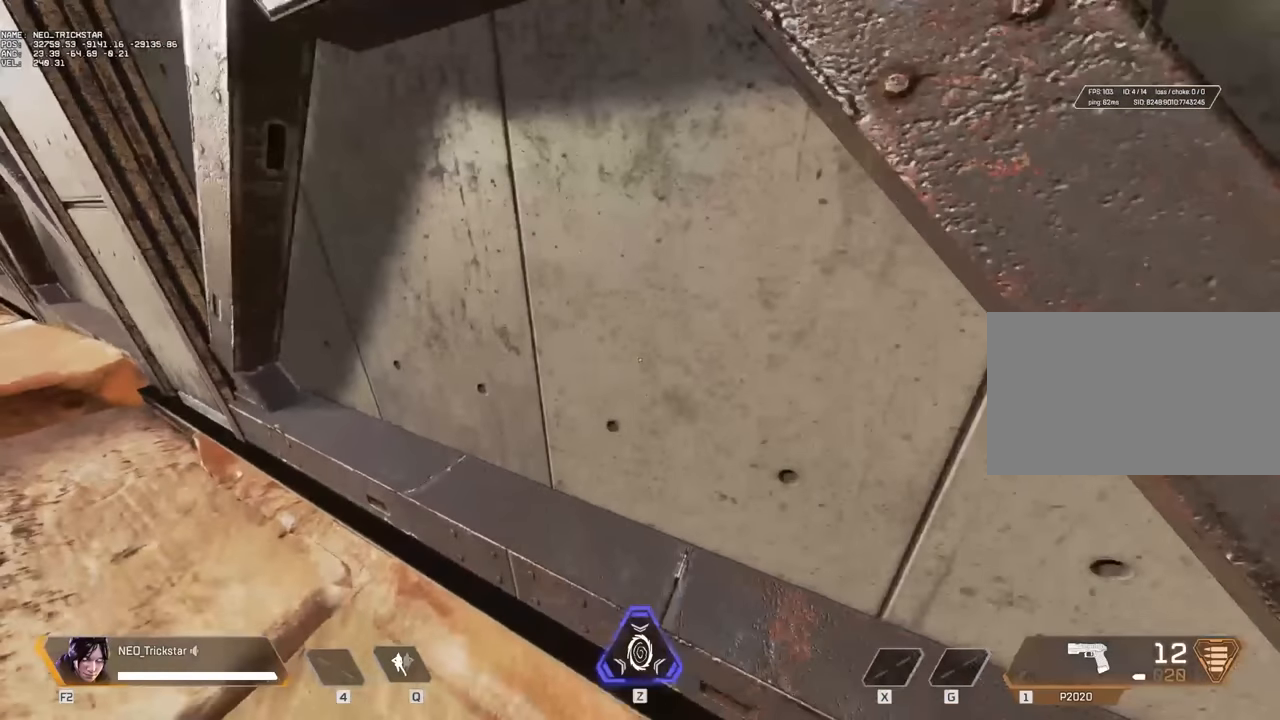
{"keys": ["a", "w"], "mouse": [], "events": []}
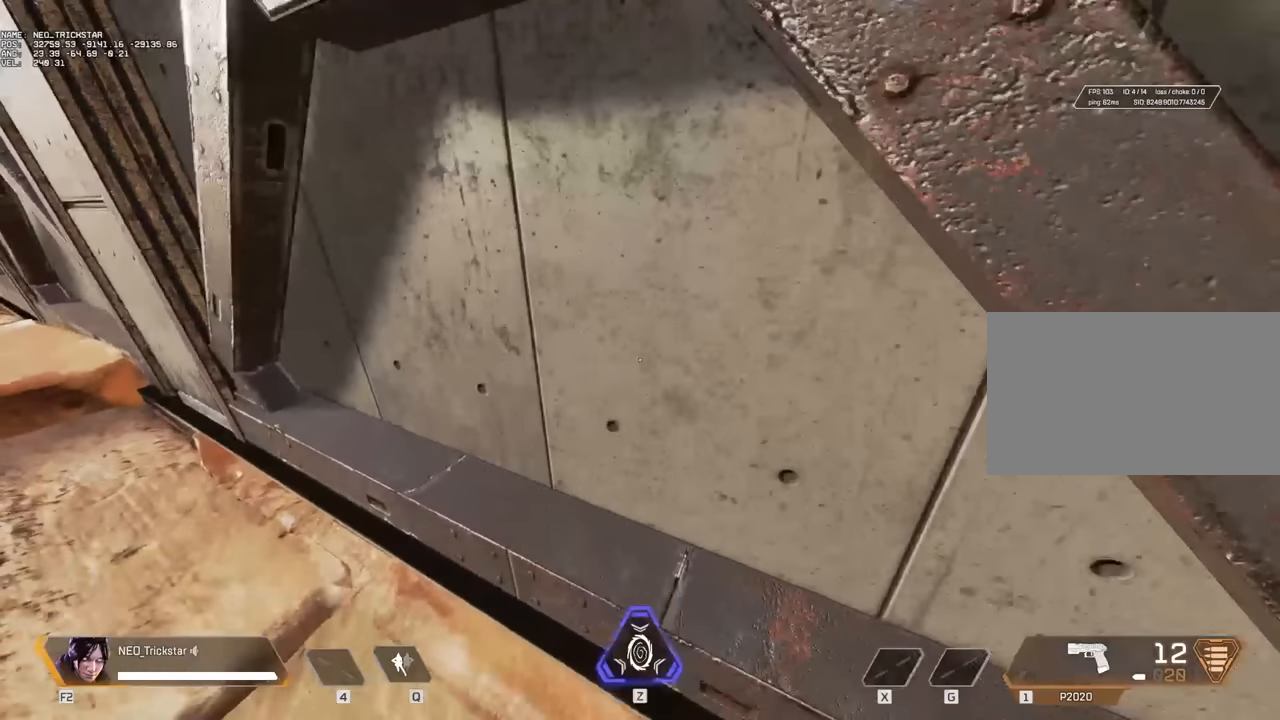
{"keys": ["a", "w"], "mouse": [], "events": []}
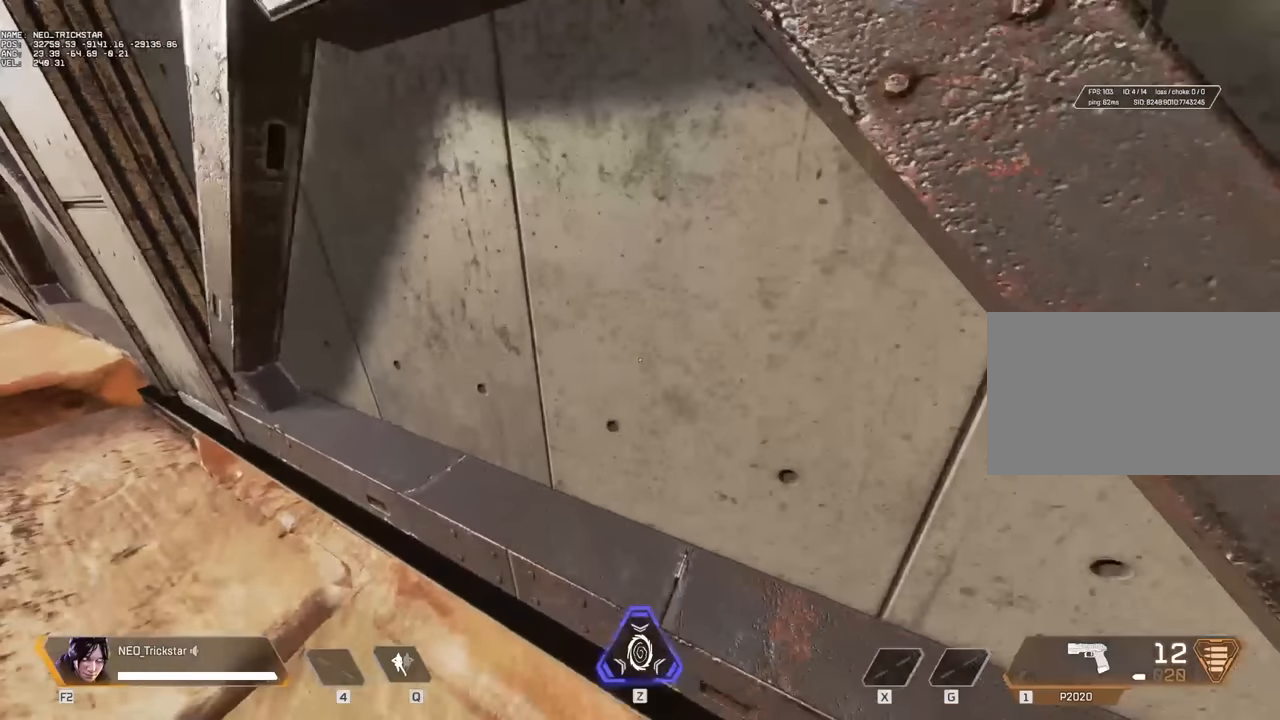
{"keys": ["a", "w"], "mouse": [], "events": []}
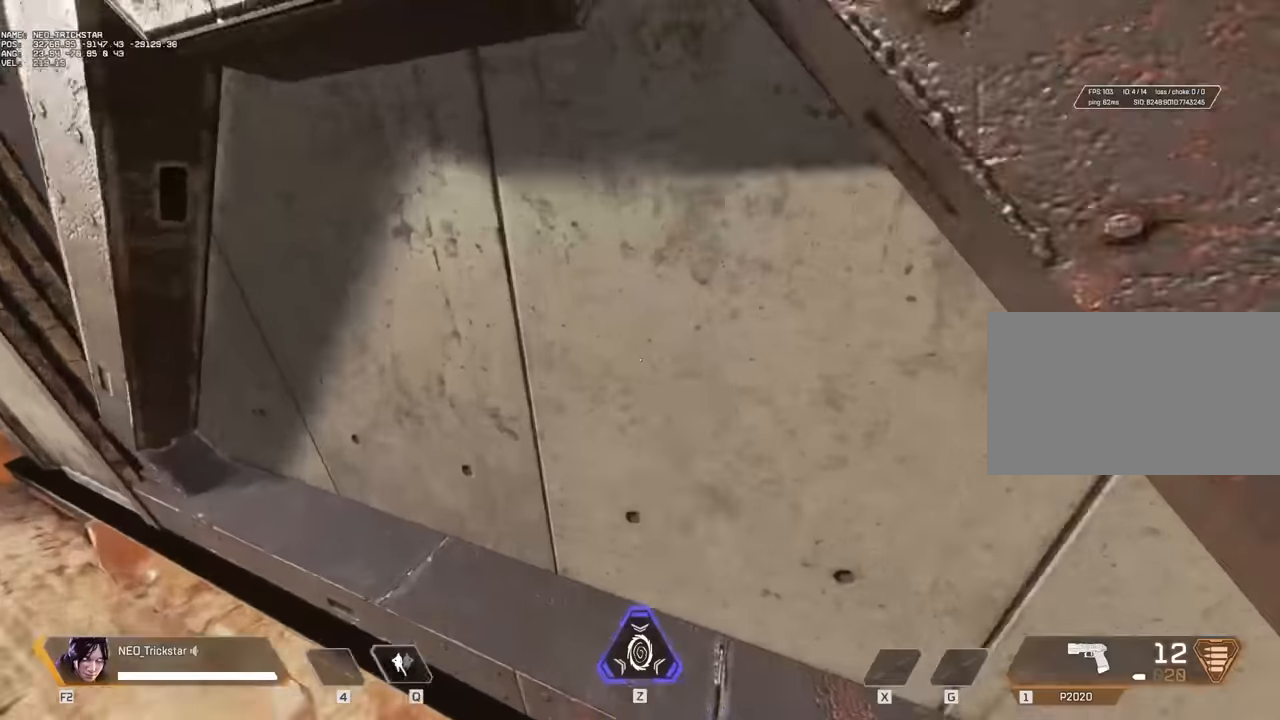
{"keys": ["a"], "mouse": [], "events": [[134, "w", "up"]]}
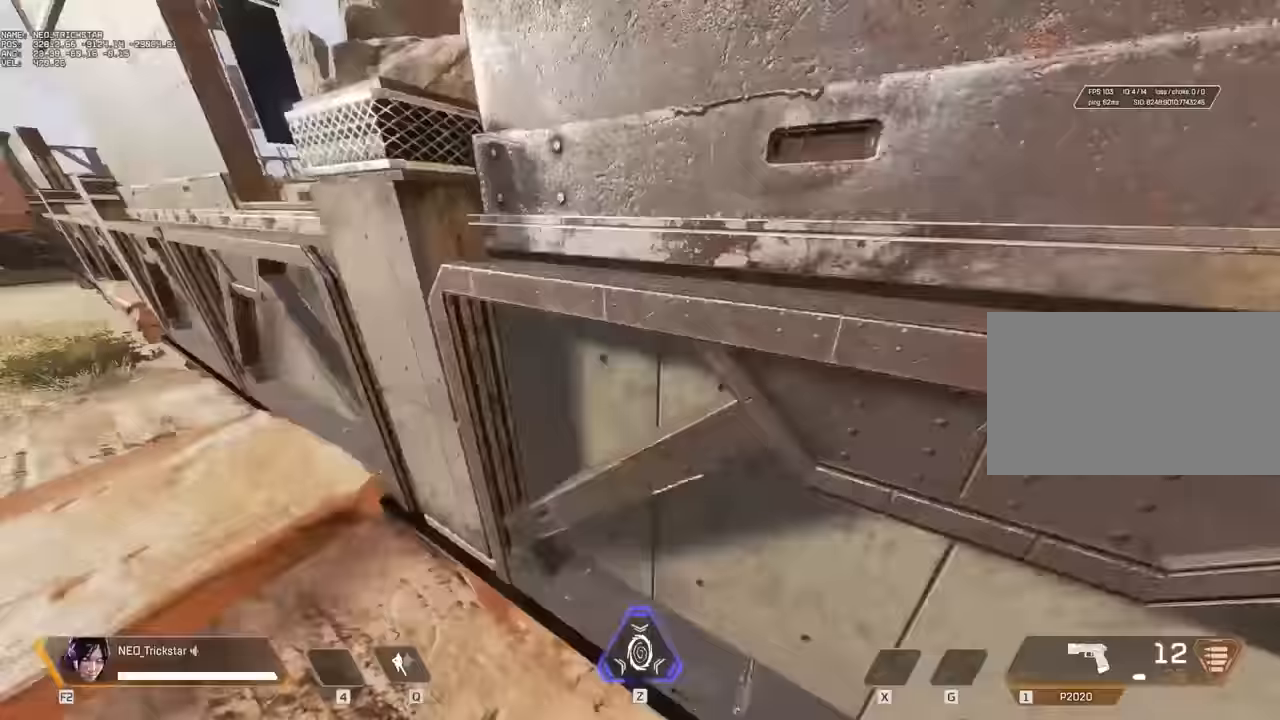
{"keys": ["a"], "mouse": [], "events": []}
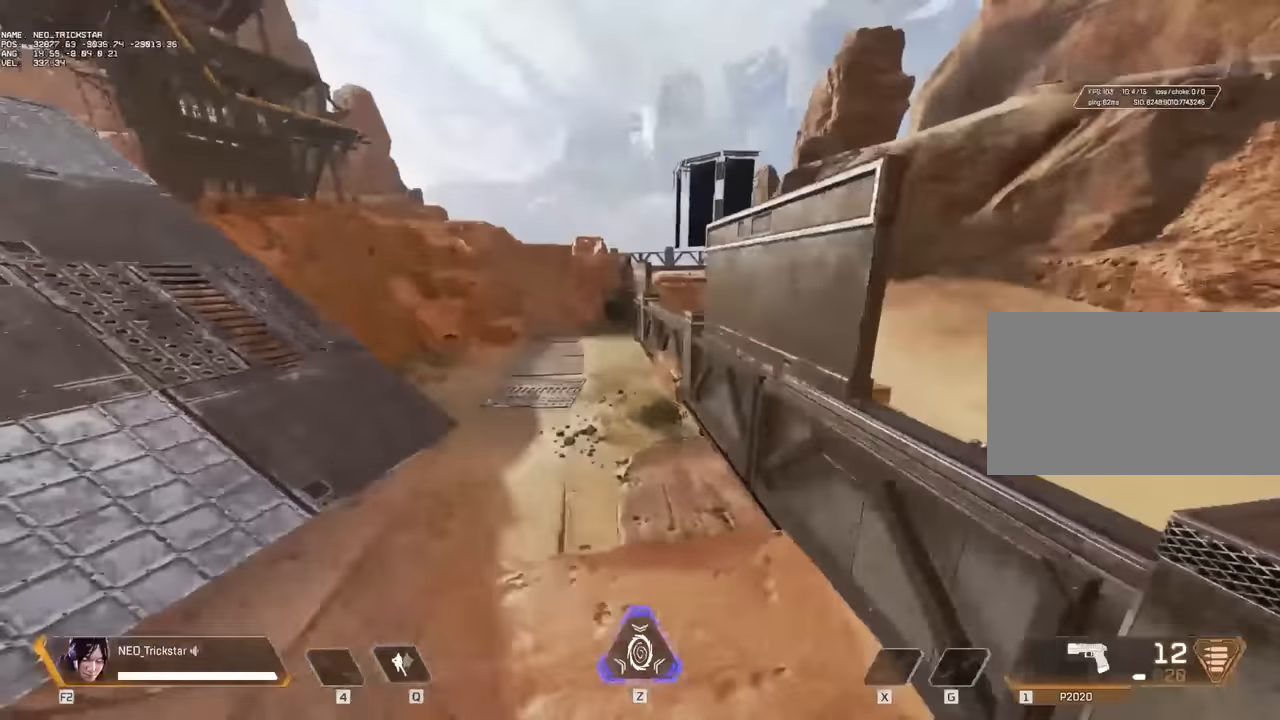
{"keys": [], "mouse": [], "events": [[200, "a", "up"]]}
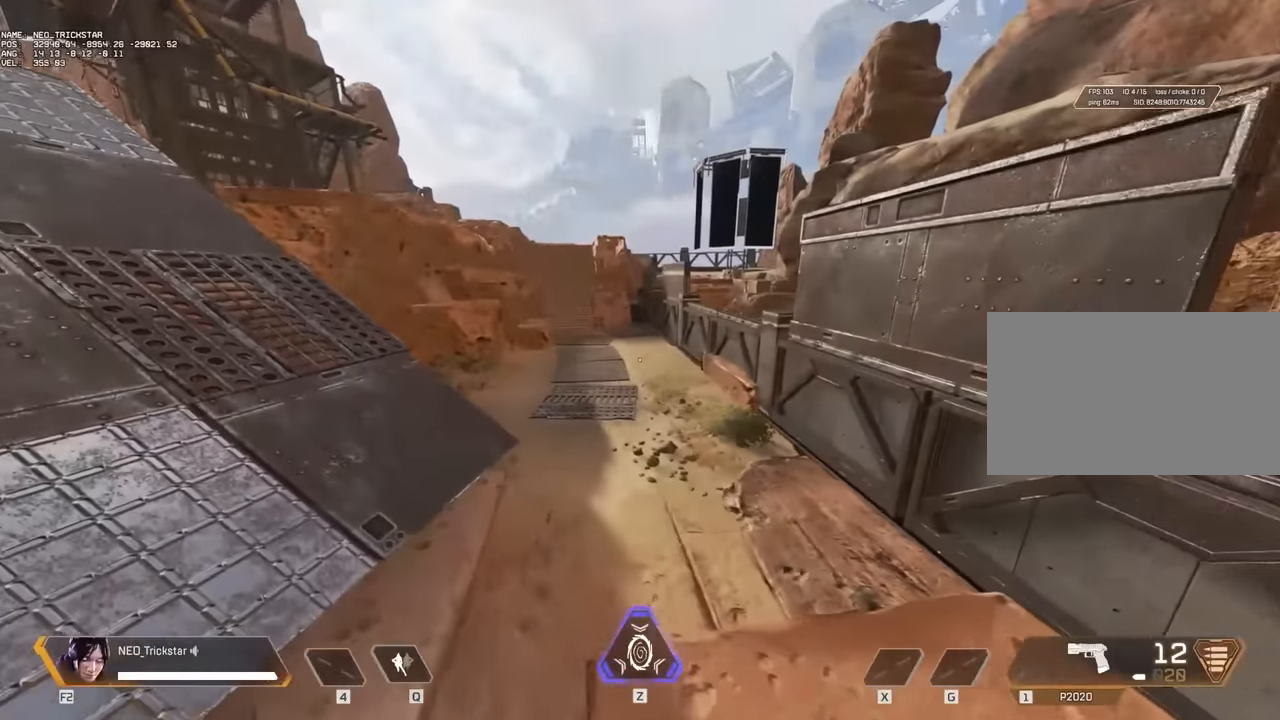
{"keys": [], "mouse": [], "events": []}
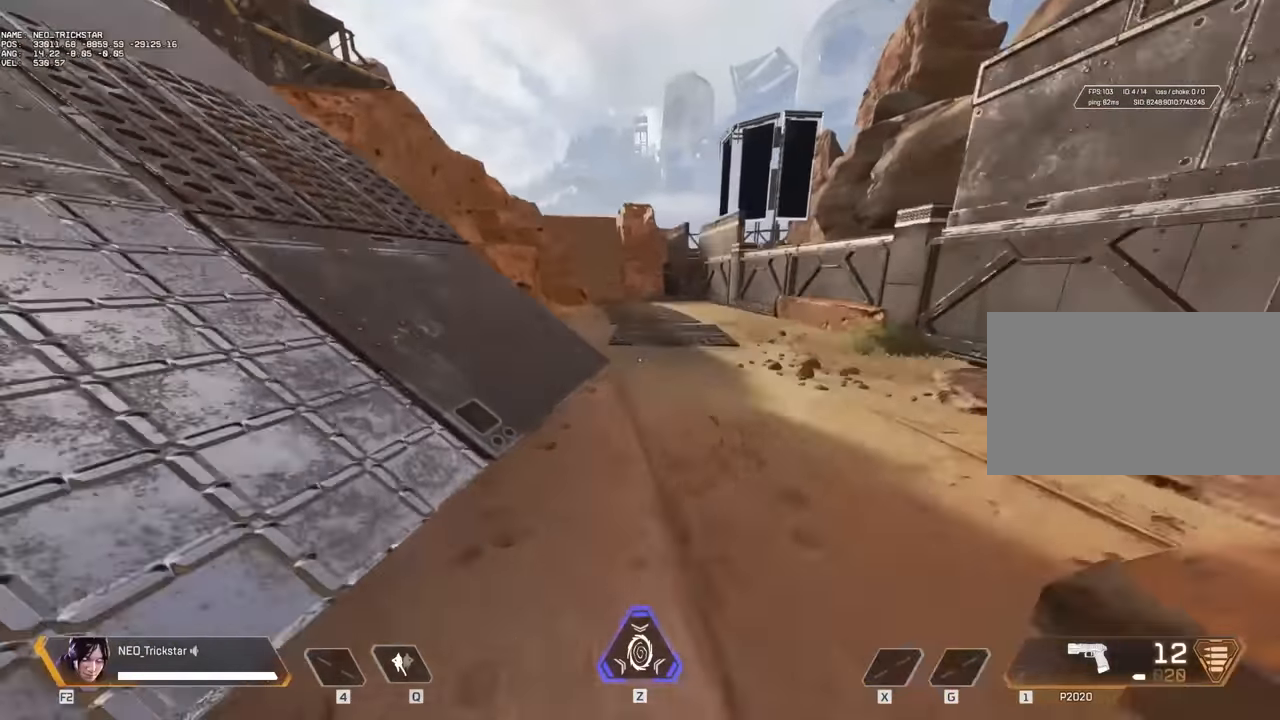
{"keys": ["a"], "mouse": [], "events": [[50, "ctrl", "down"], [50, "d", "down"], [200, "a", "down"], [250, "ctrl", "up"], [367, "d", "up"]]}
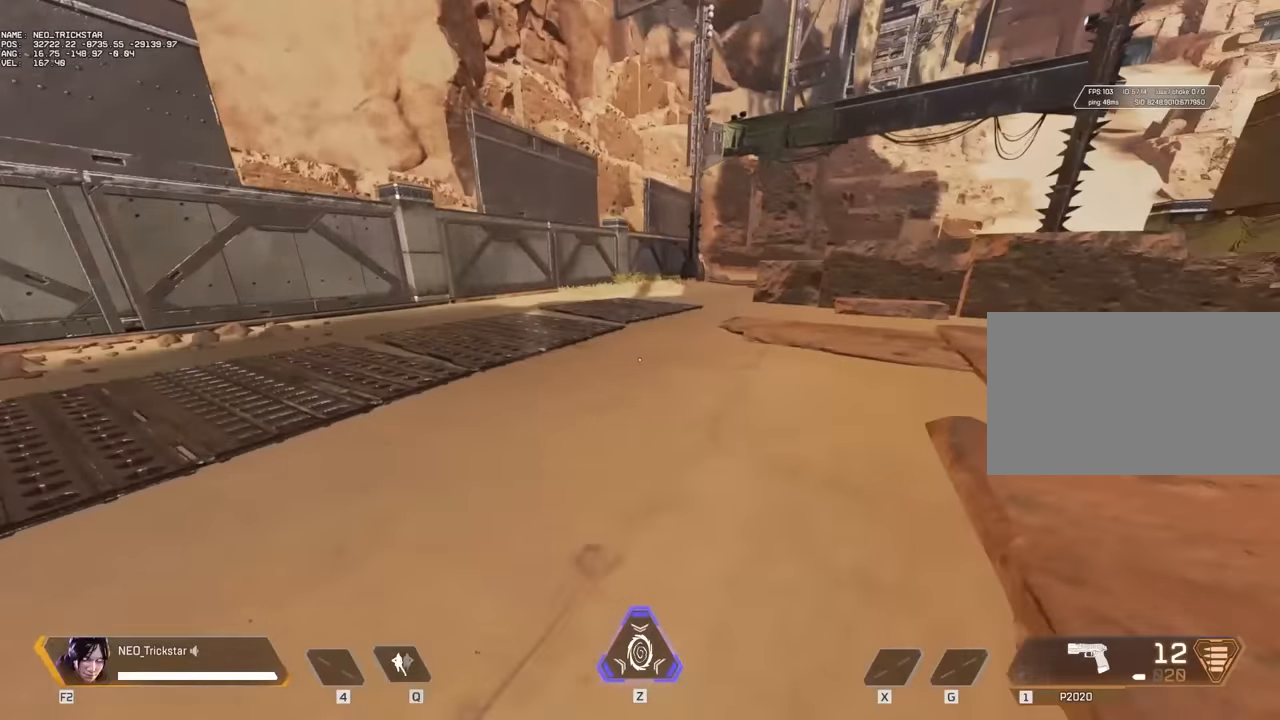
{"keys": ["c", "w"], "mouse": [], "events": [[34, "a", "up"], [34, "w", "down"], [100, "shift", "down"], [234, "shift", "up"], [300, "shift", "down"], [384, "shift", "up"], [500, "c", "down"]]}
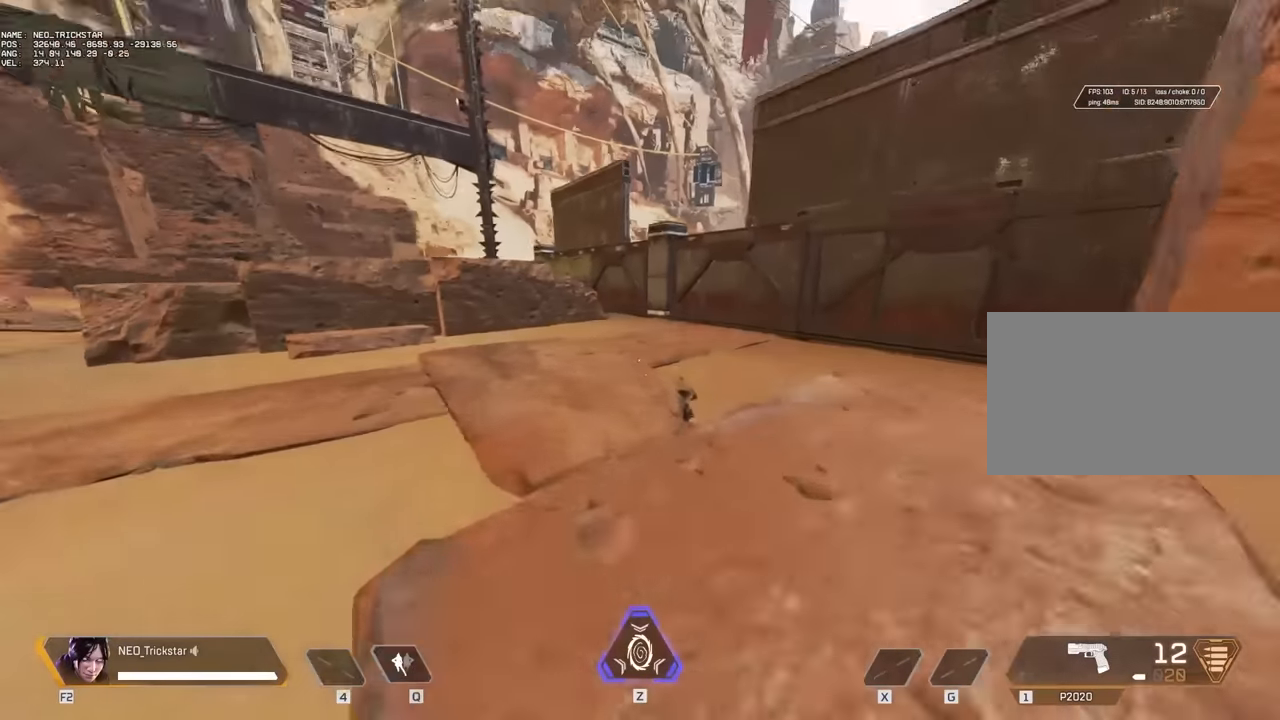
{"keys": ["d"], "mouse": [], "events": [[84, "c", "up"], [250, "space", "down"], [367, "d", "down"], [367, "space", "up"], [400, "w", "up"]]}
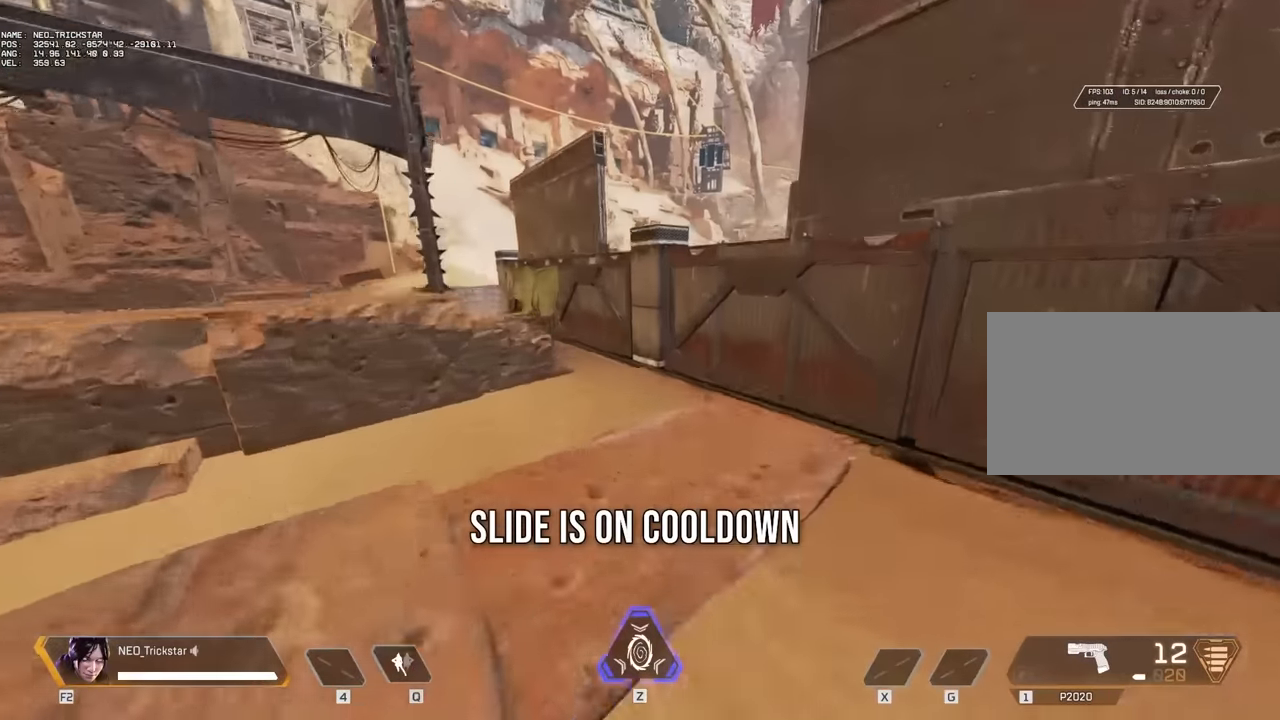
{"keys": ["w"], "mouse": [], "events": [[100, "d", "up"], [100, "w", "down"], [150, "shift", "down"], [184, "shift", "up"], [267, "shift", "down"], [384, "shift", "up"]]}
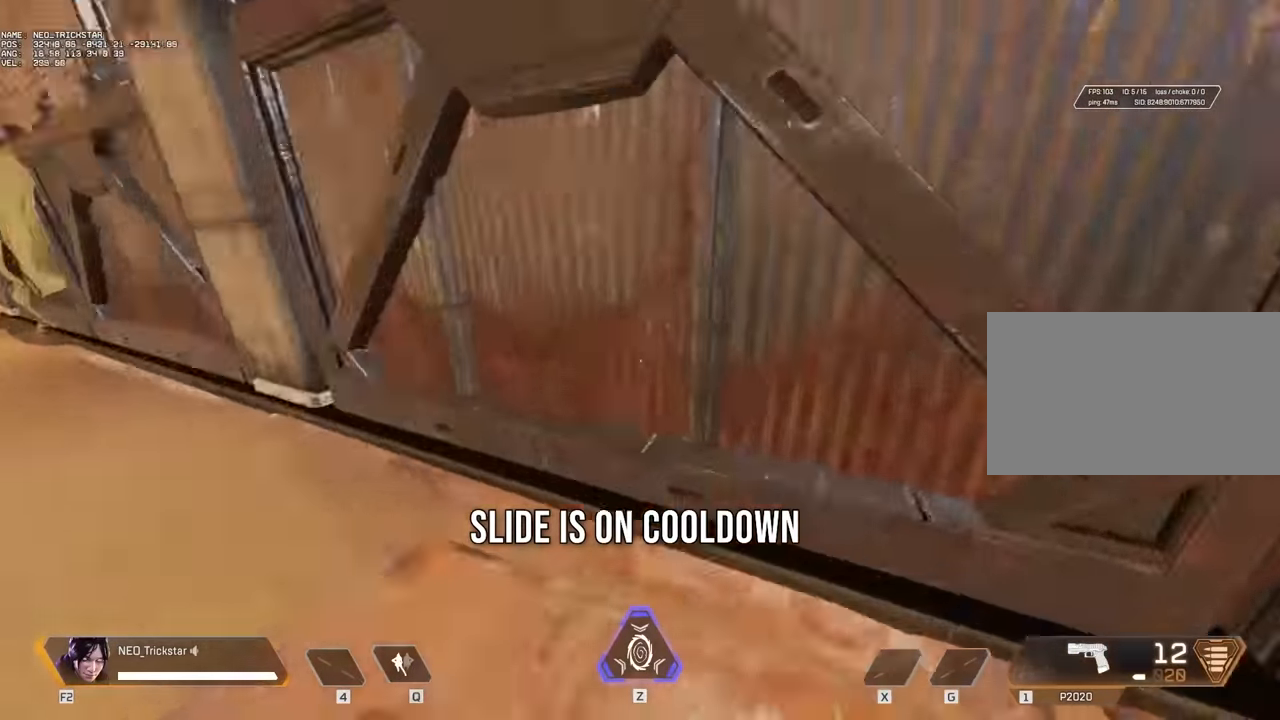
{"keys": ["d", "w"], "mouse": [], "events": [[134, "a", "down"], [167, "w", "up"], [250, "w", "down"], [367, "w", "up"], [450, "a", "up"], [450, "w", "down"], [484, "d", "down"]]}
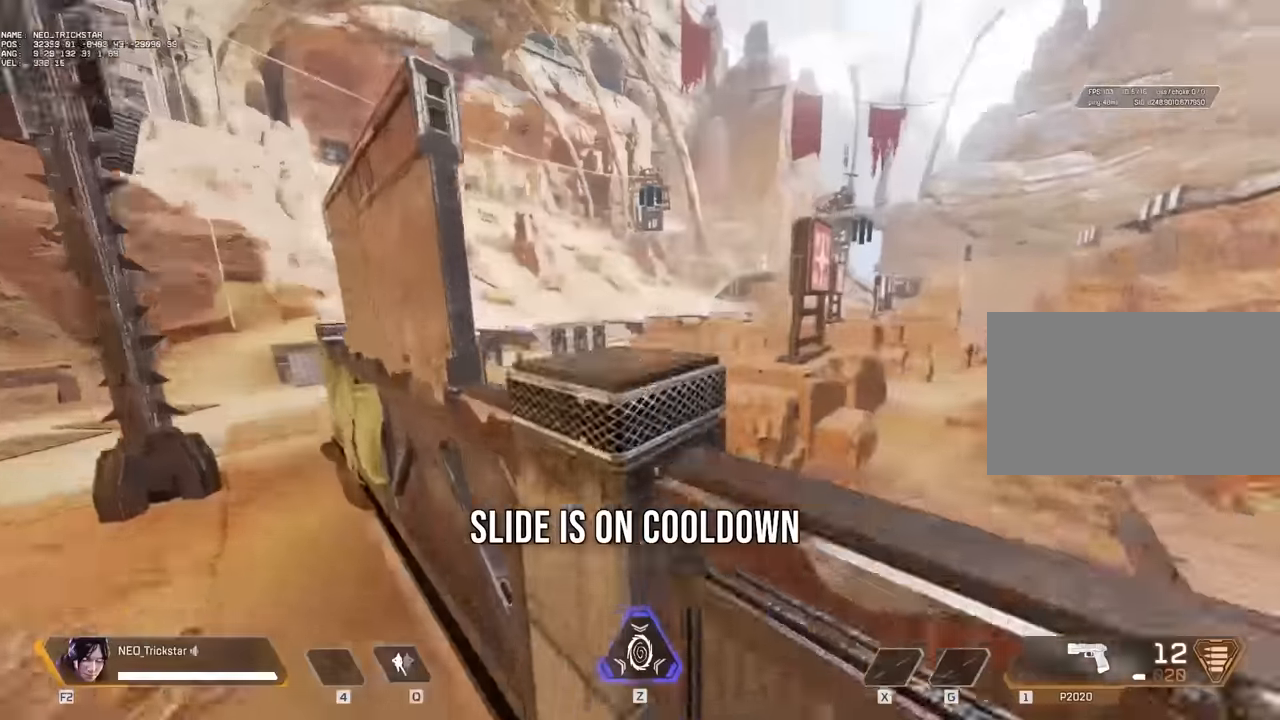
{"keys": ["shift", "w"], "mouse": [], "events": [[34, "w", "up"], [184, "w", "down"], [300, "d", "up"], [300, "shift", "down"], [434, "shift", "up"], [500, "shift", "down"]]}
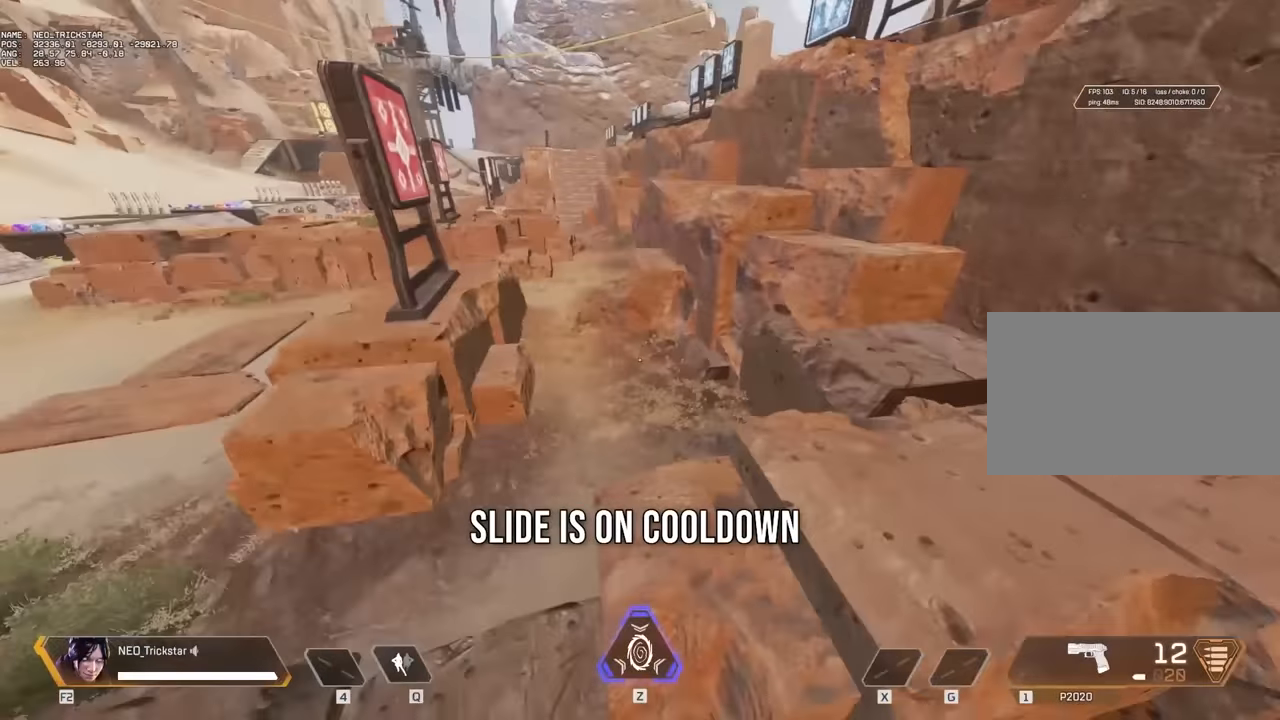
{"keys": ["w"], "mouse": [], "events": [[84, "shift", "up"], [250, "shift", "down"], [334, "shift", "up"]]}
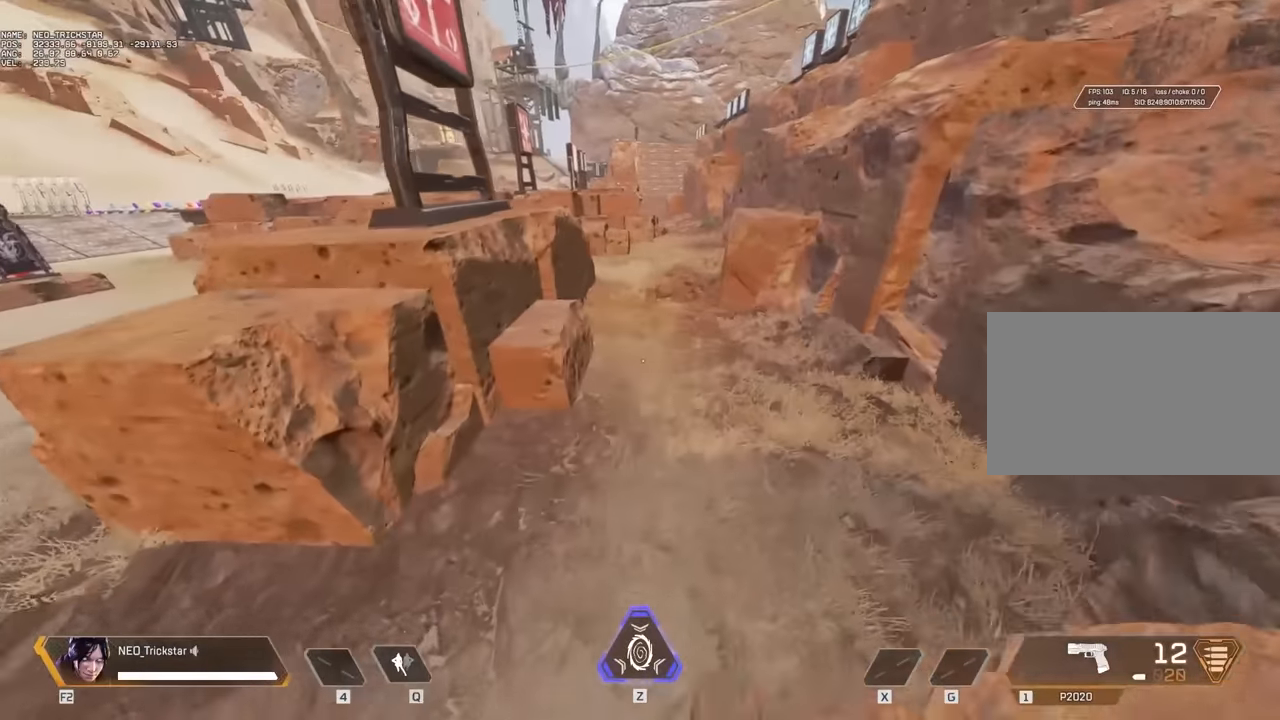
{"keys": ["w"], "mouse": [], "events": []}
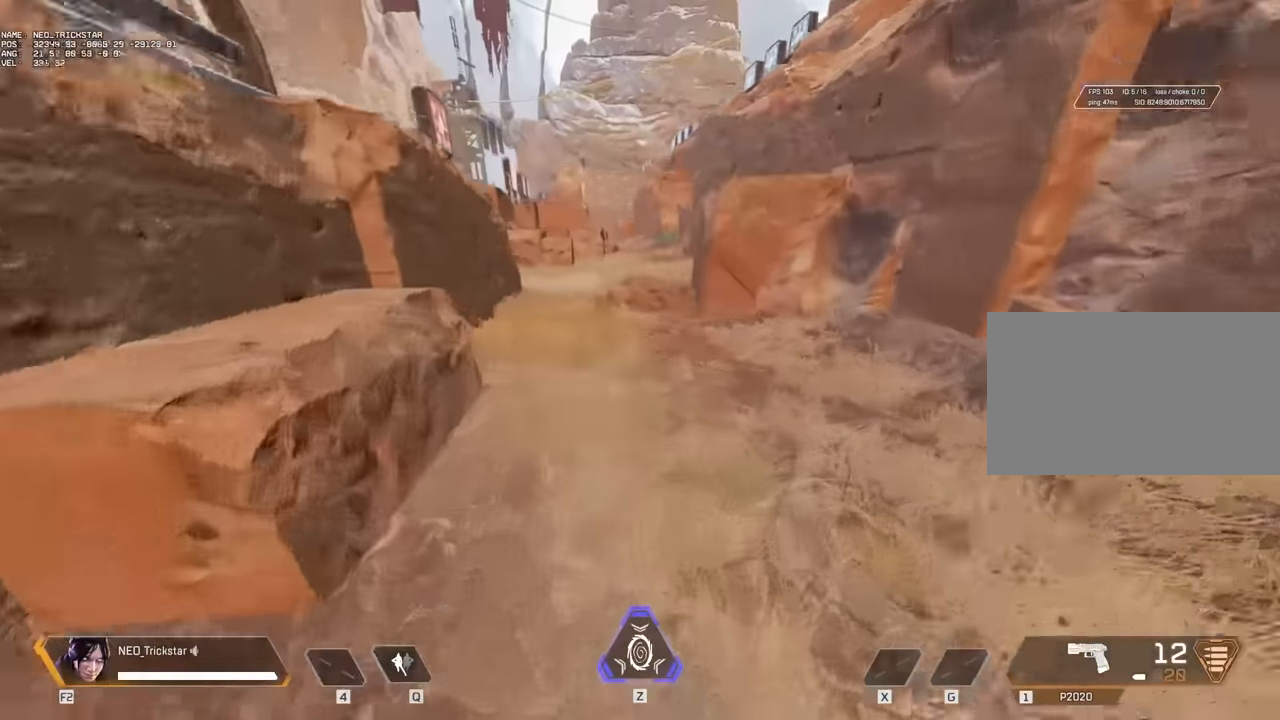
{"keys": ["shift", "w"], "mouse": [], "events": [[284, "shift", "down"], [367, "shift", "up"], [450, "shift", "down"]]}
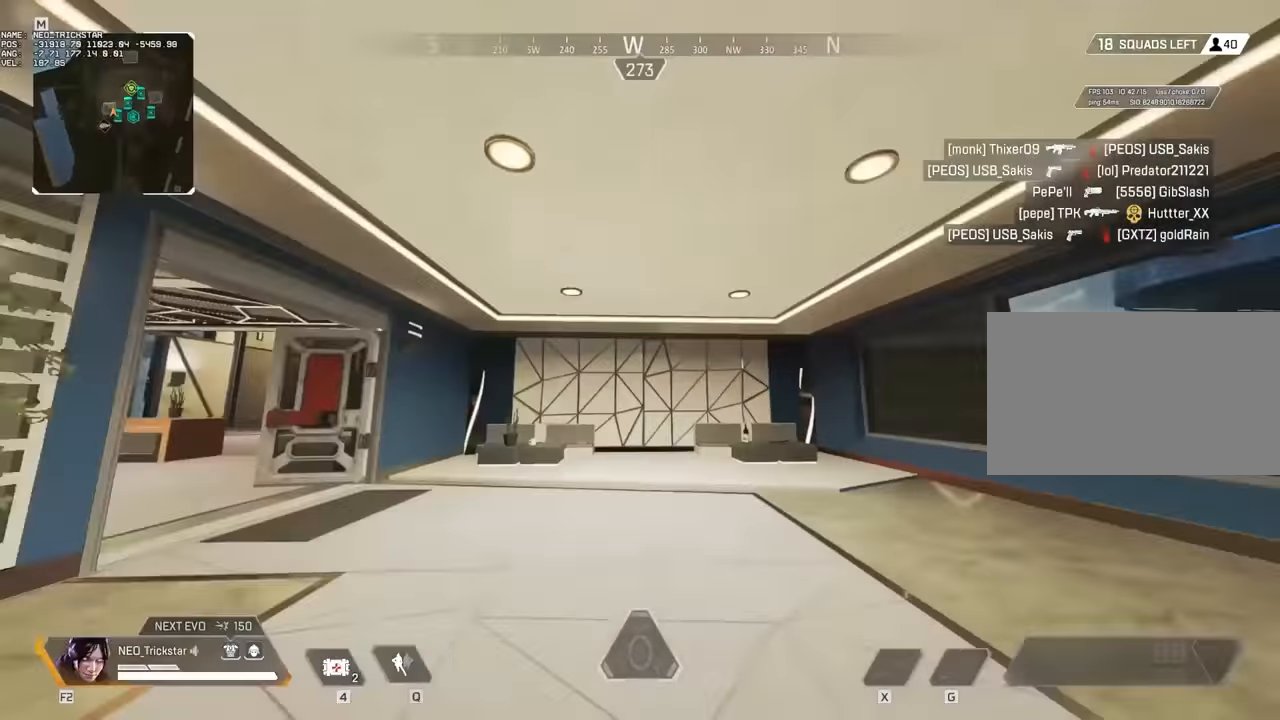
{"keys": ["ctrl", "w"], "mouse": [], "events": [[67, "shift", "up"], [150, "shift", "down"], [234, "shift", "up"], [384, "c", "down"], [467, "c", "up"], [500, "ctrl", "down"]]}
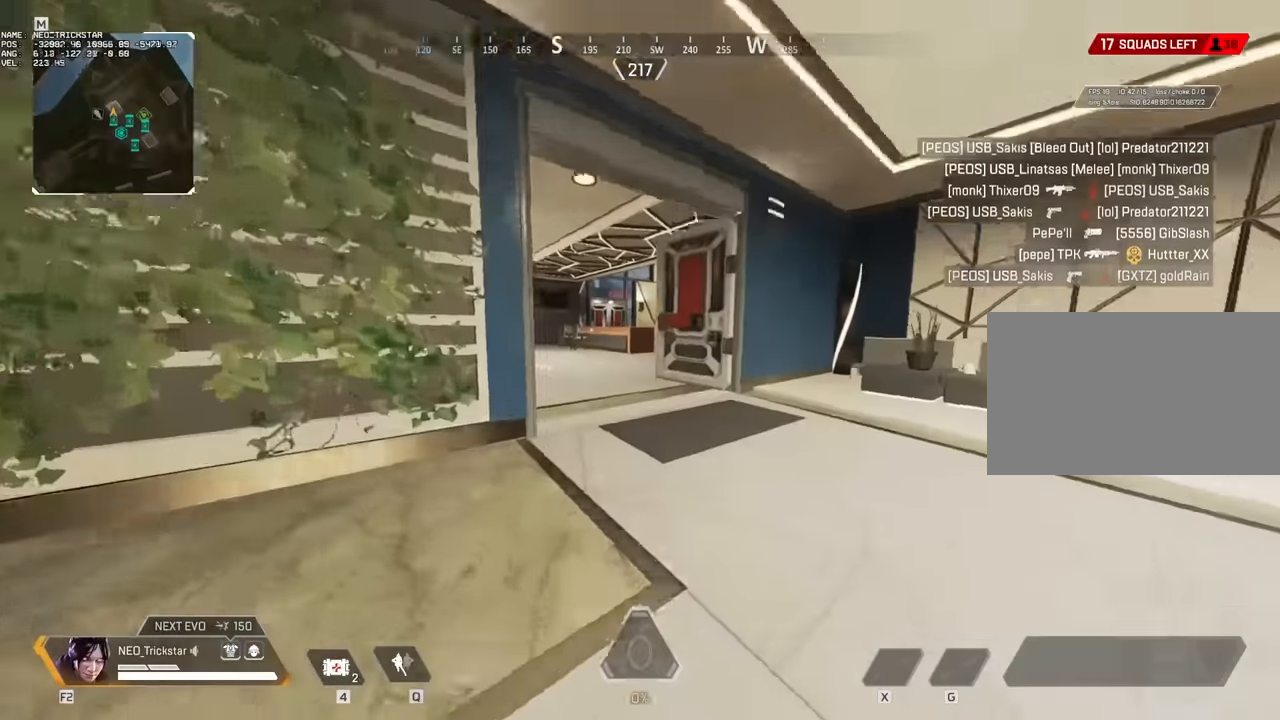
{"keys": ["w"], "mouse": [], "events": [[334, "ctrl", "up"], [450, "shift", "down"], [484, "shift", "up"]]}
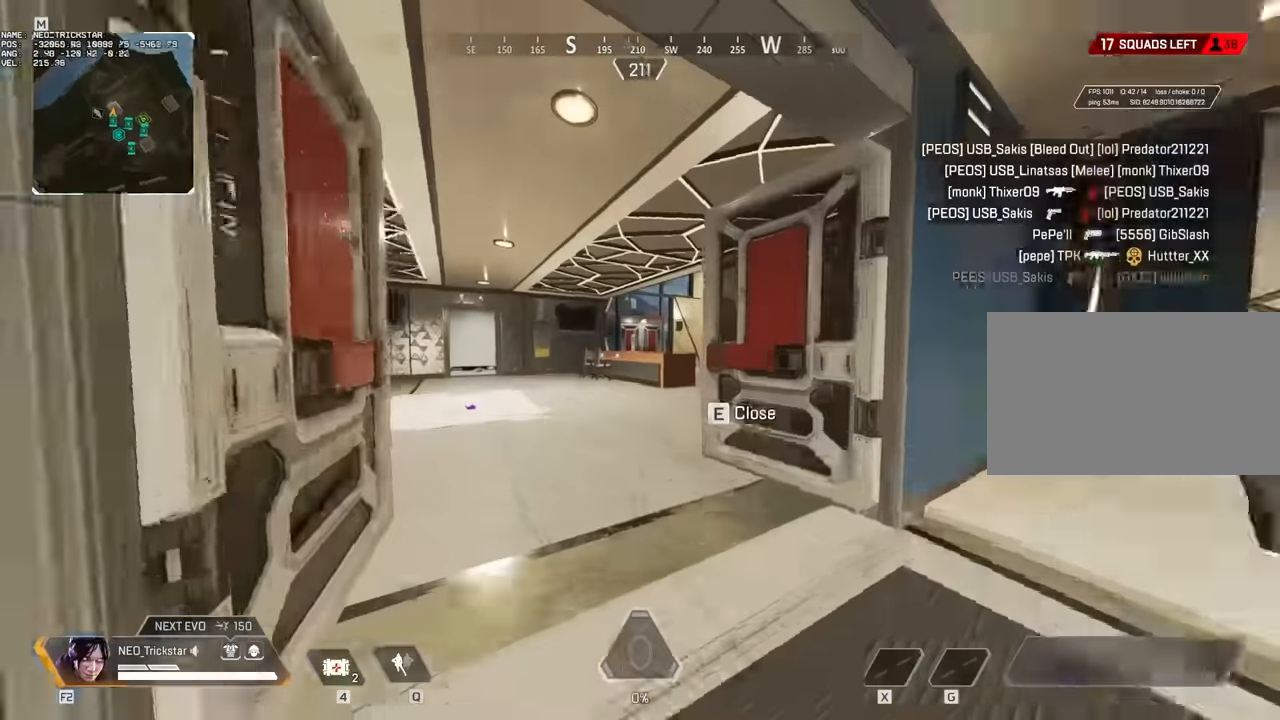
{"keys": ["w"], "mouse": [], "events": [[67, "shift", "down"], [184, "shift", "up"], [234, "e", "down"], [350, "e", "up"], [350, "shift", "down"], [434, "shift", "up"]]}
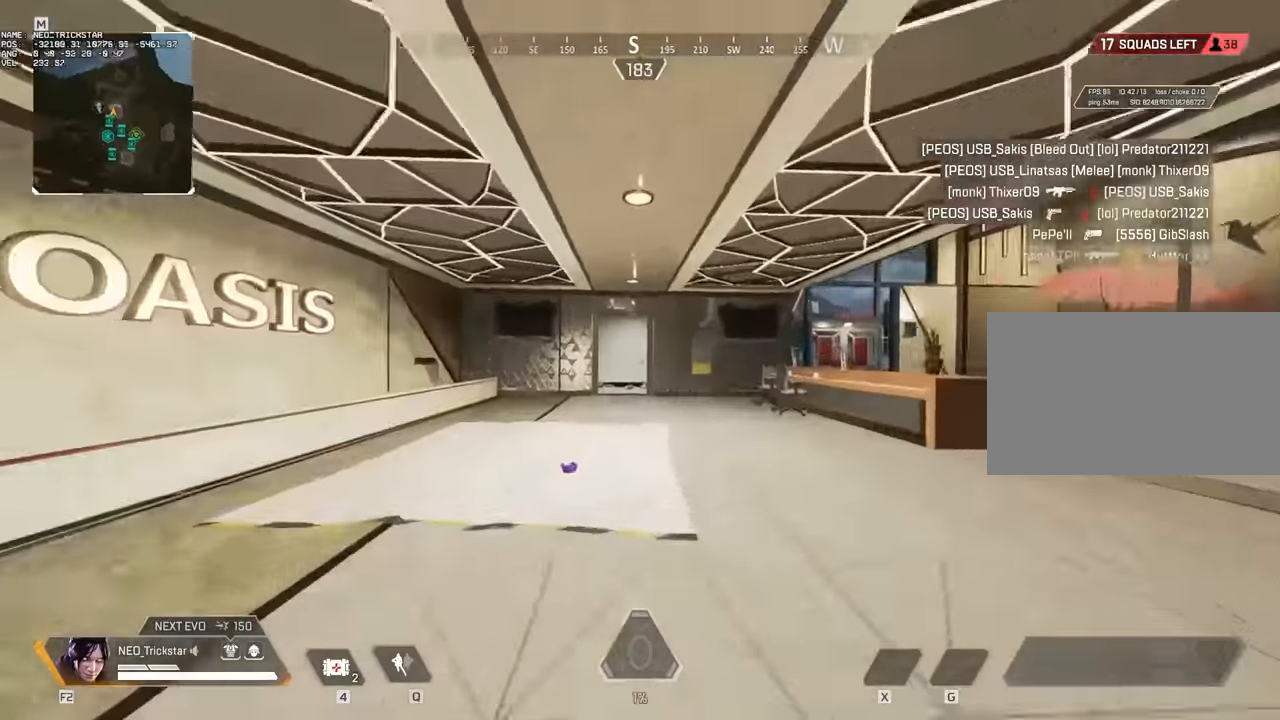
{"keys": ["w"], "mouse": [], "events": [[50, "shift", "down"], [134, "shift", "up"], [250, "shift", "down"], [334, "shift", "up"], [400, "shift", "down"], [450, "shift", "up"]]}
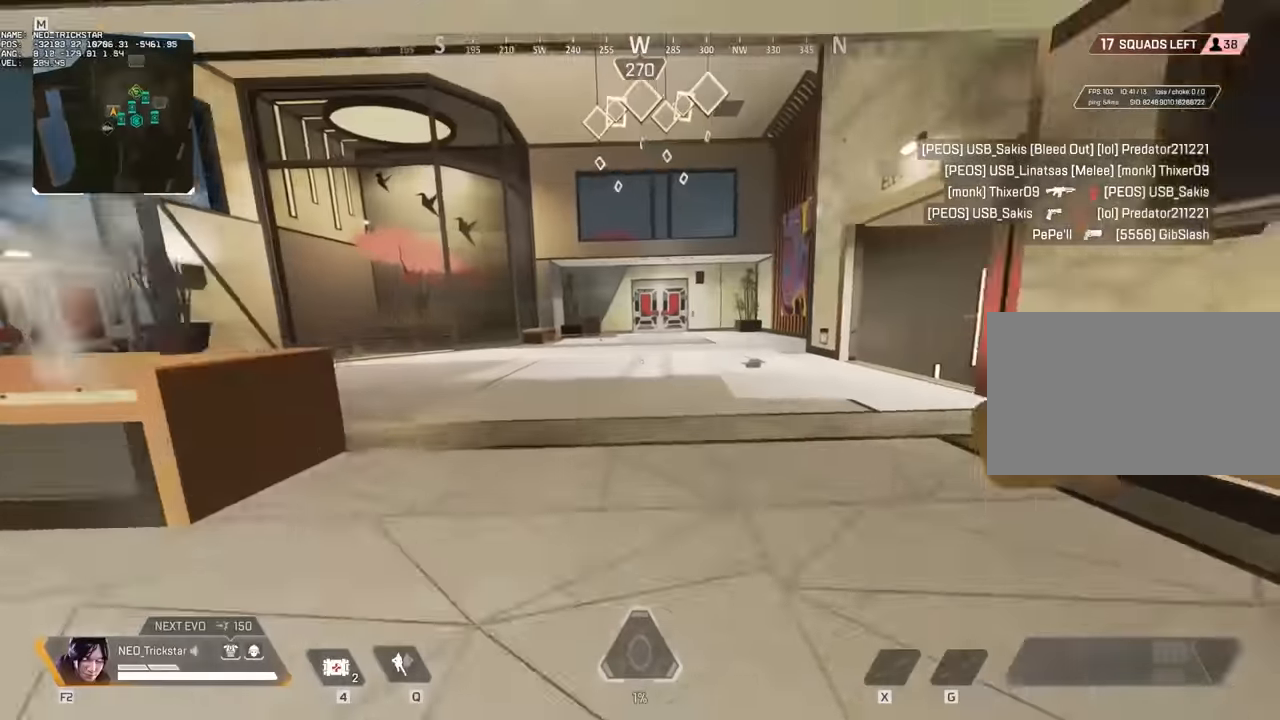
{"keys": ["w"], "mouse": [], "events": [[67, "c", "down"], [150, "c", "up"], [300, "space", "down"], [384, "space", "up"]]}
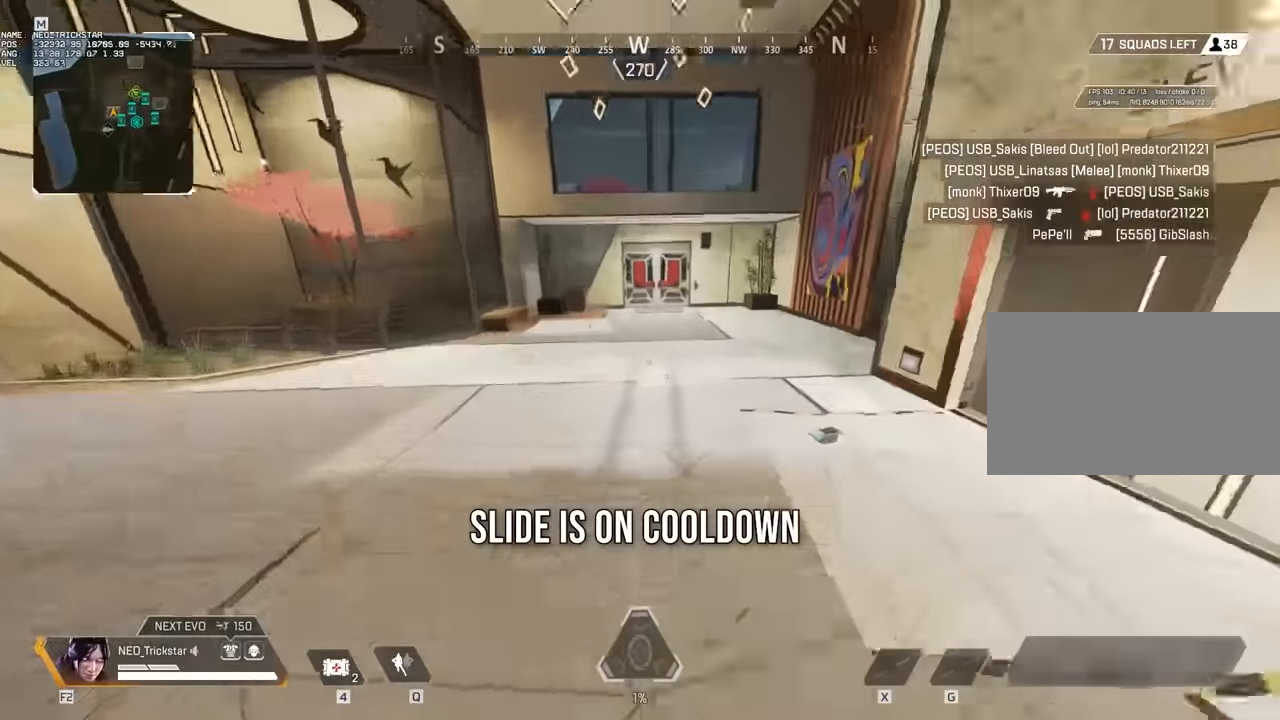
{"keys": ["w"], "mouse": [], "events": [[84, "d", "down"], [133, "w", "up"], [367, "w", "down"], [400, "d", "up"], [400, "shift", "down"], [483, "shift", "up"]]}
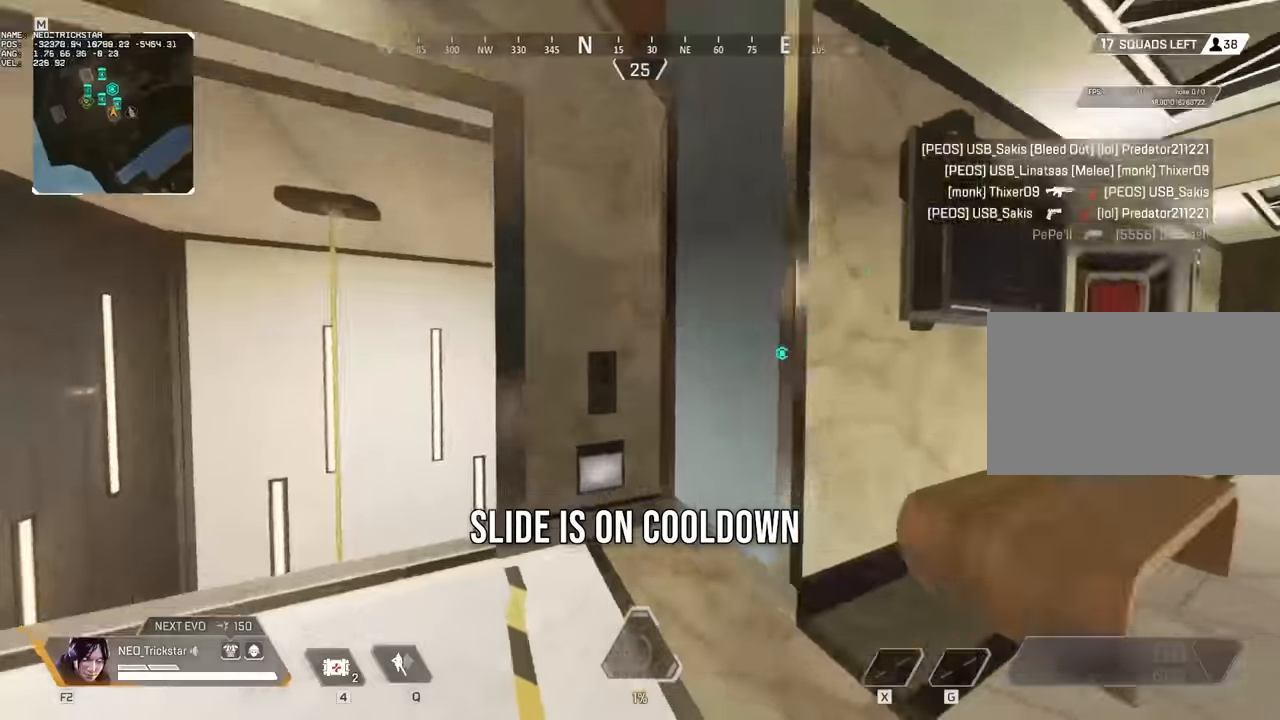
{"keys": ["d", "w"], "mouse": [], "events": [[100, "shift", "down"], [150, "shift", "up"], [300, "d", "down"], [383, "w", "up"], [467, "w", "down"]]}
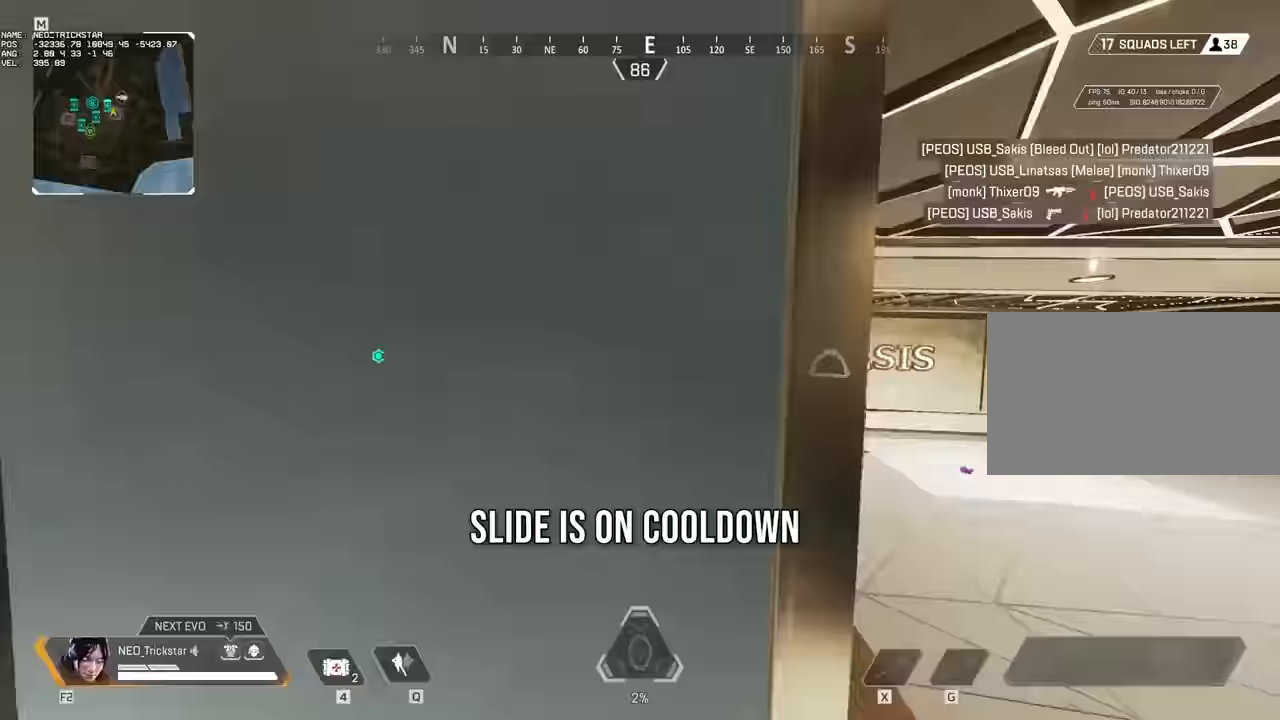
{"keys": ["a", "w"], "mouse": [], "events": [[50, "w", "up"], [83, "w", "down"], [283, "d", "up"], [333, "a", "down"], [400, "w", "up"], [483, "w", "down"]]}
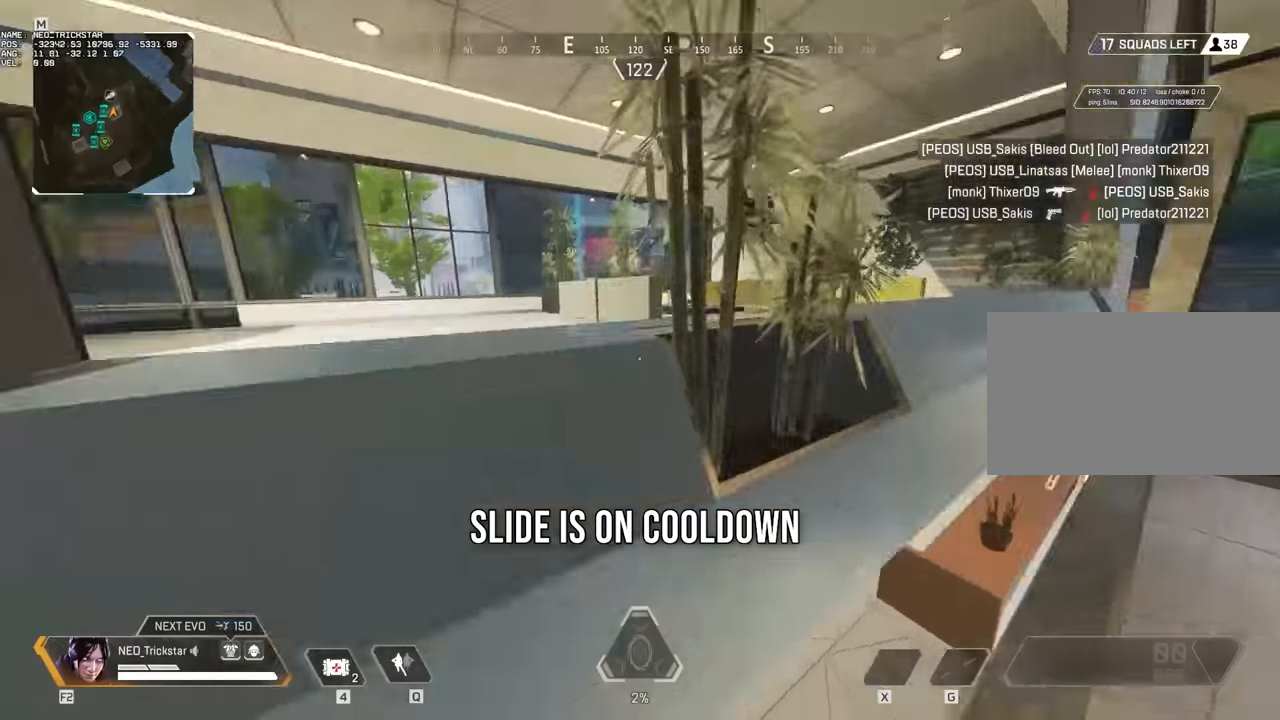
{"keys": ["w"], "mouse": [], "events": [[33, "a", "up"], [67, "shift", "down"], [100, "shift", "up"], [183, "shift", "down"], [300, "shift", "up"]]}
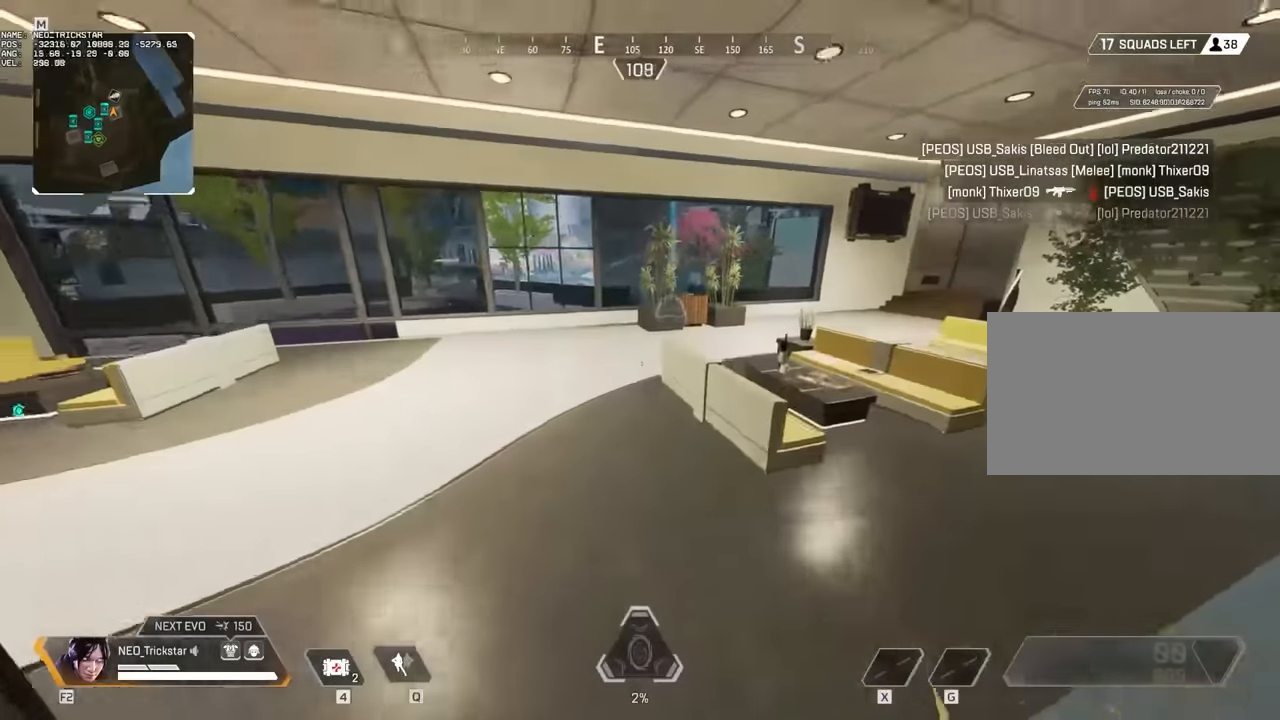
{"keys": ["w"], "mouse": [], "events": [[200, "d", "down"], [283, "w", "up"], [450, "d", "up"], [450, "w", "down"]]}